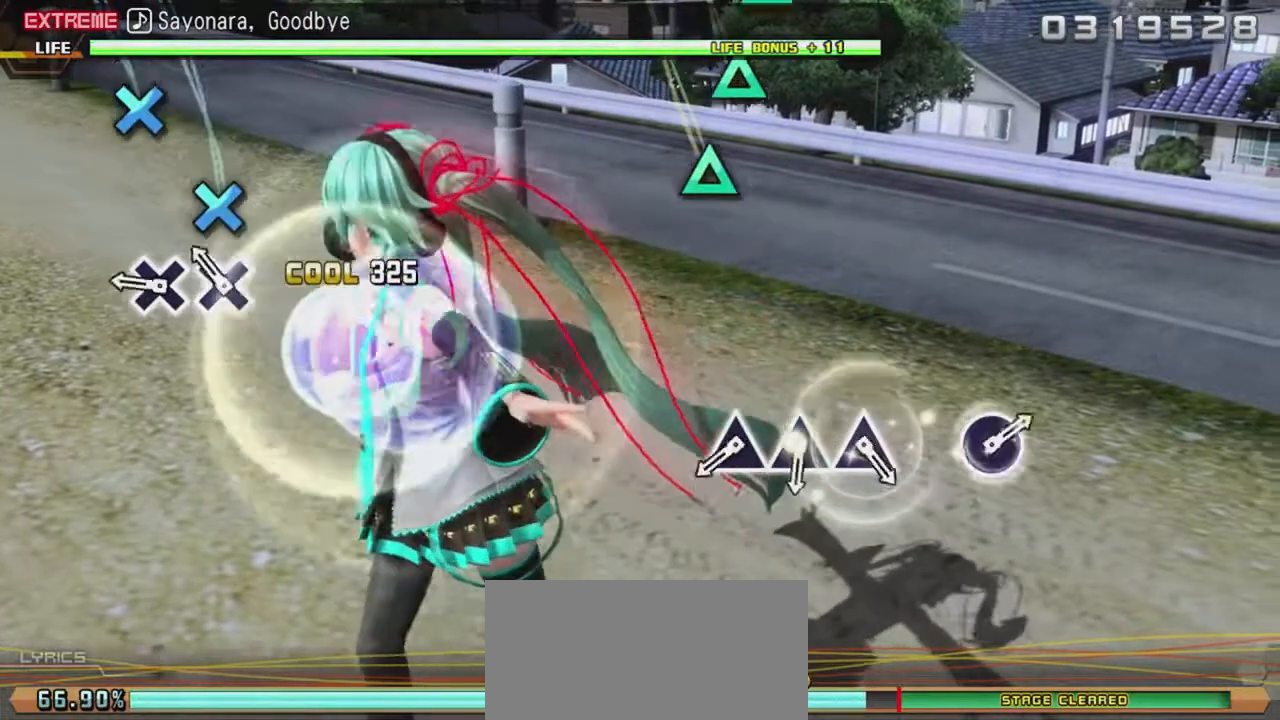
Gameplay with a controller (PlayStation layout); each line is a JSON object with the inputs held at the frame after it. "events" lists button and stick changes between this image and that frame as [ms after this image, input, new state], when the widget could be followed in between. Not read: L3 R3 left_stick right_stick.
{"buttons": ["R2"], "events": [[217, "CROSS", "down"], [217, "SQUARE", "up"], [333, "CROSS", "up"]]}
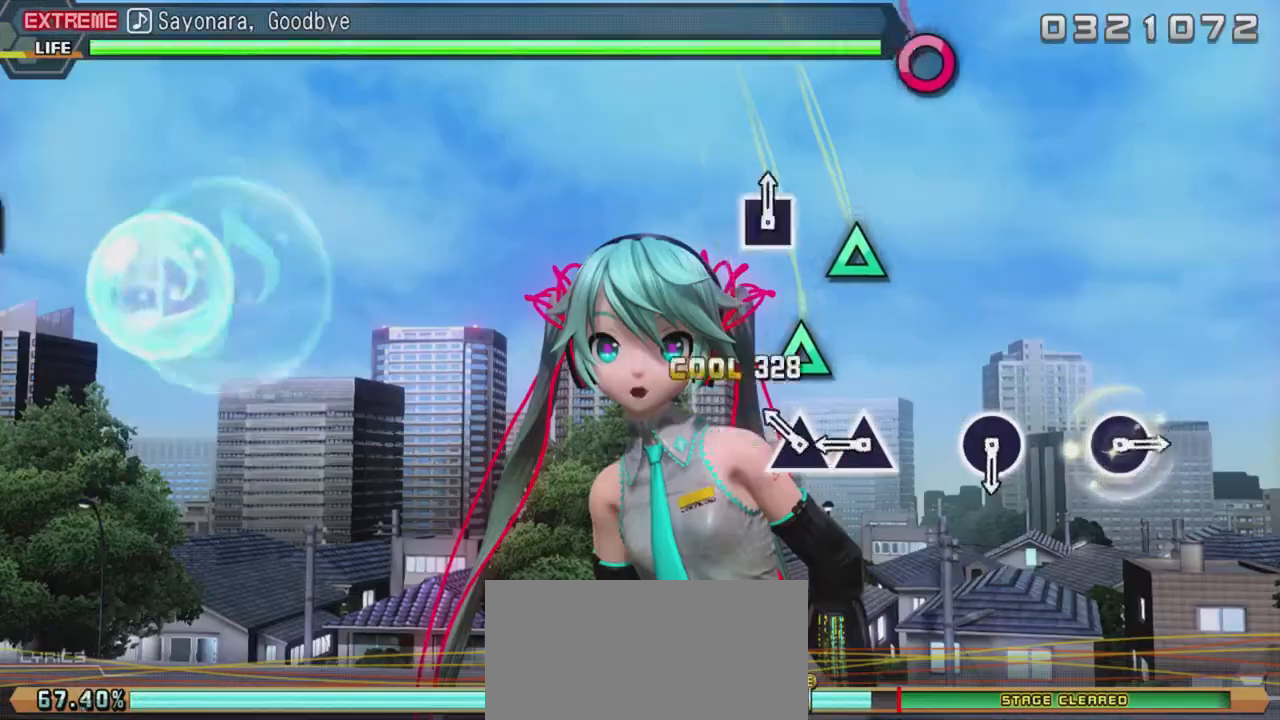
{"buttons": ["R2"], "events": [[17, "TRIANGLE", "down"], [133, "TRIANGLE", "up"], [350, "TRIANGLE", "down"], [483, "TRIANGLE", "up"]]}
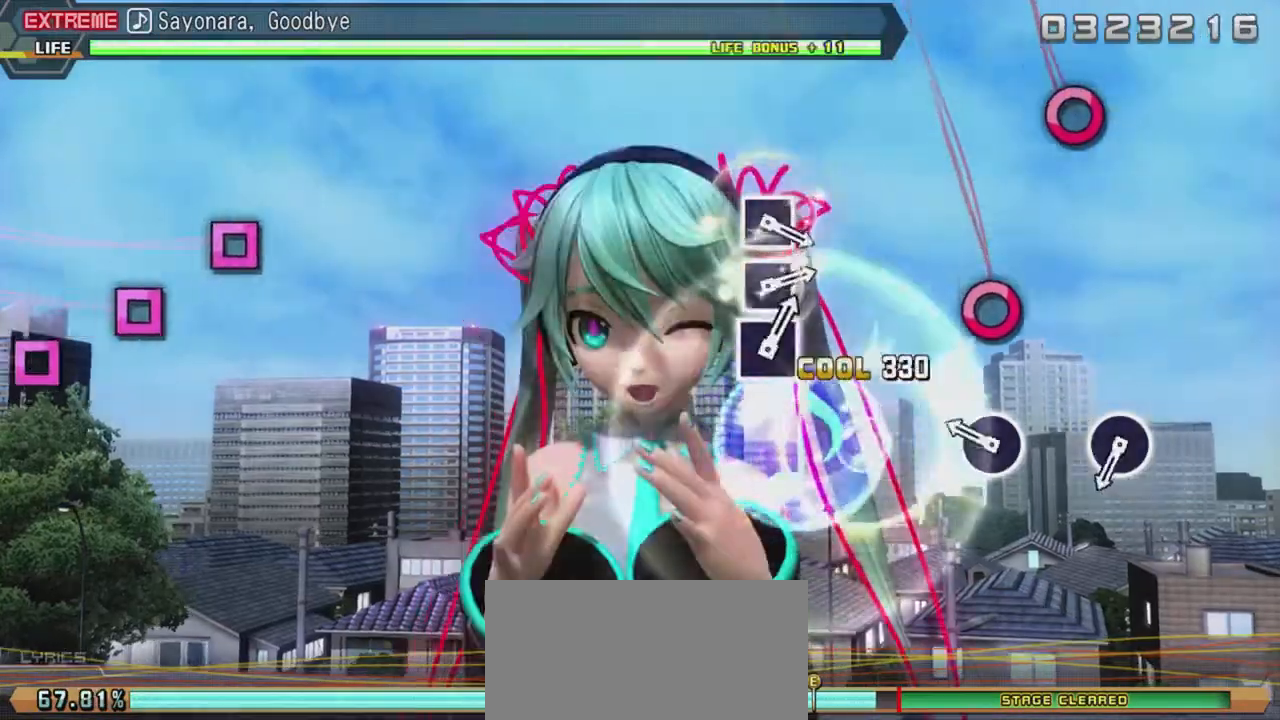
{"buttons": [], "events": [[50, "R2", "up"], [250, "CIRCLE", "down"], [367, "CIRCLE", "up"]]}
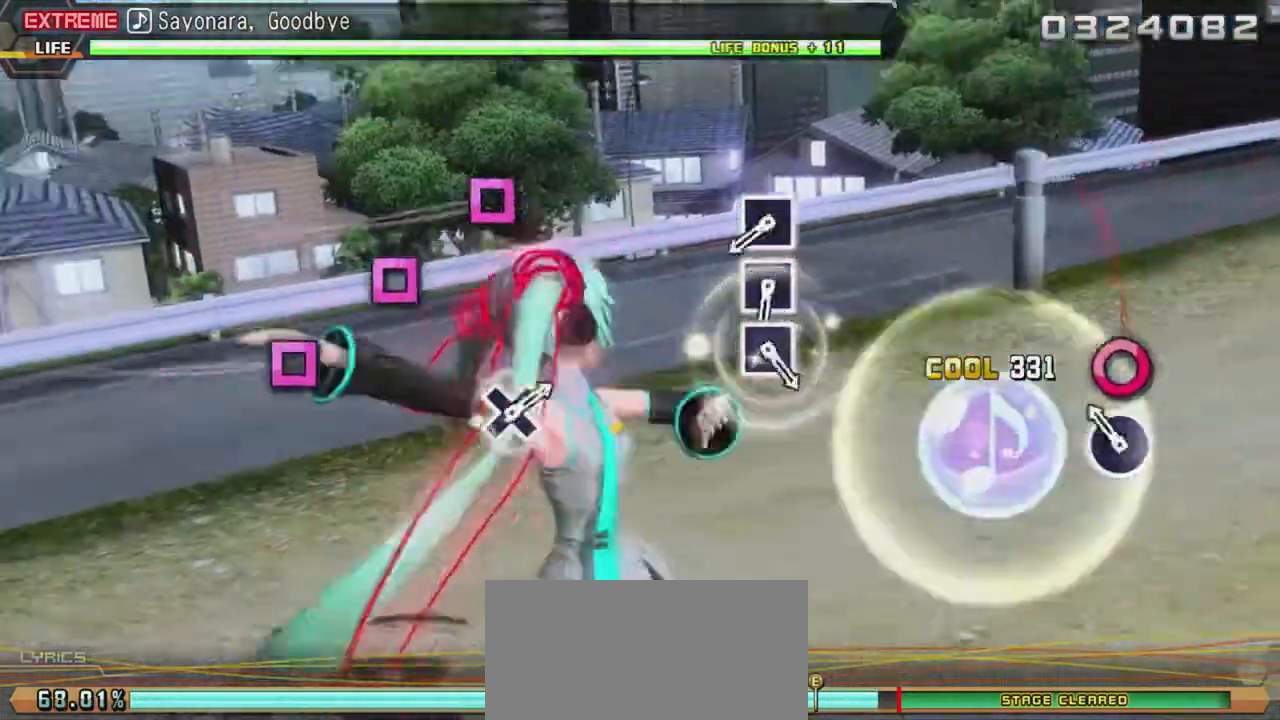
{"buttons": [], "events": []}
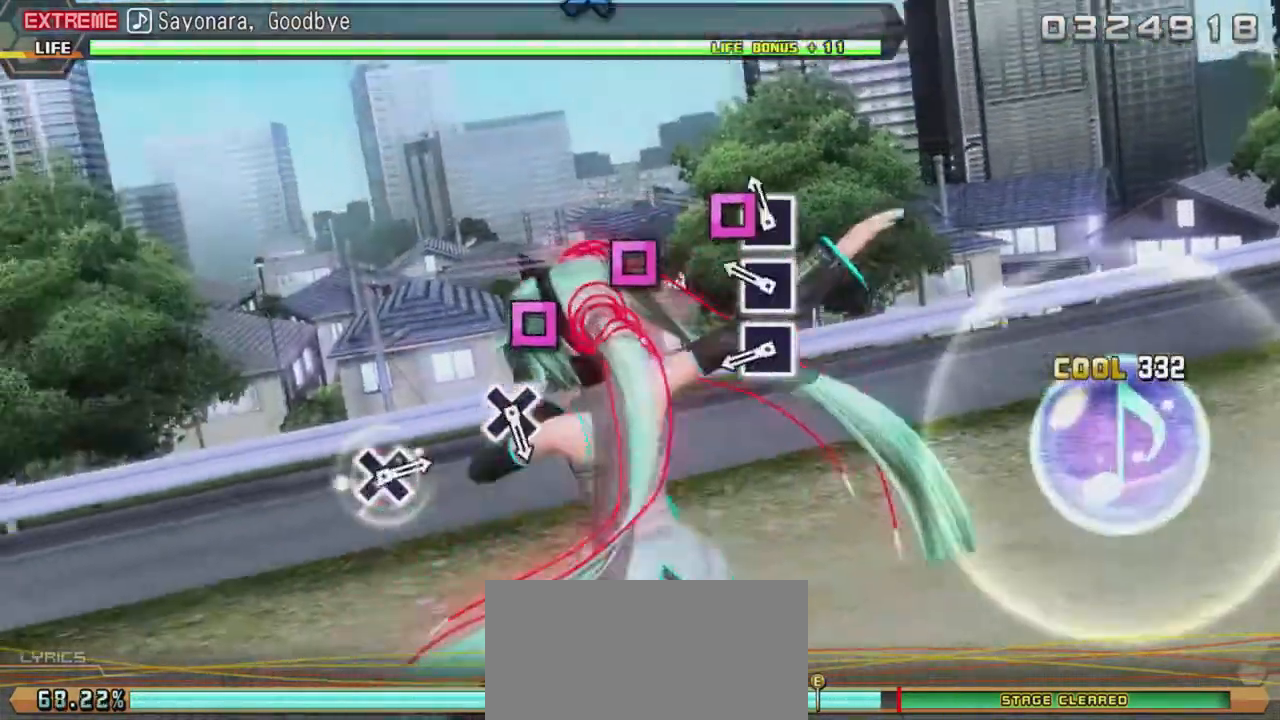
{"buttons": ["SQUARE"], "events": [[117, "SQUARE", "down"], [183, "SQUARE", "up"], [417, "SQUARE", "down"]]}
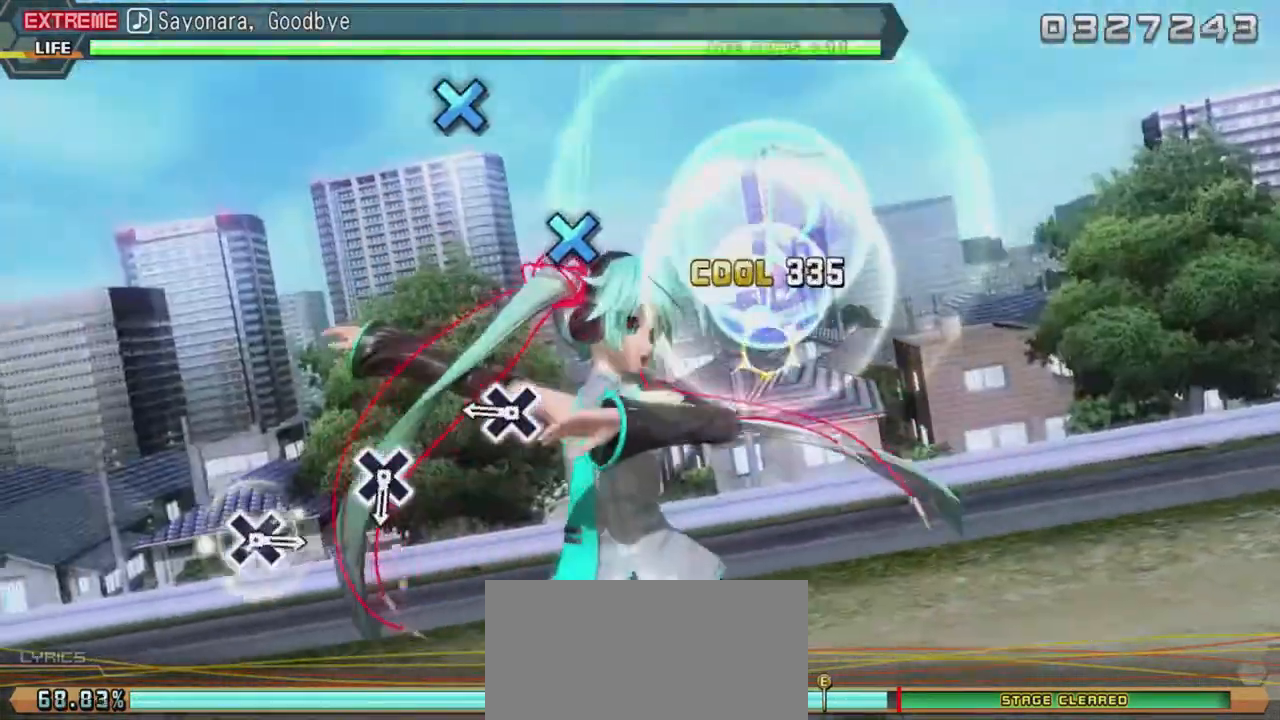
{"buttons": ["DPAD_DOWN"], "events": [[83, "SQUARE", "up"], [317, "DPAD_DOWN", "down"]]}
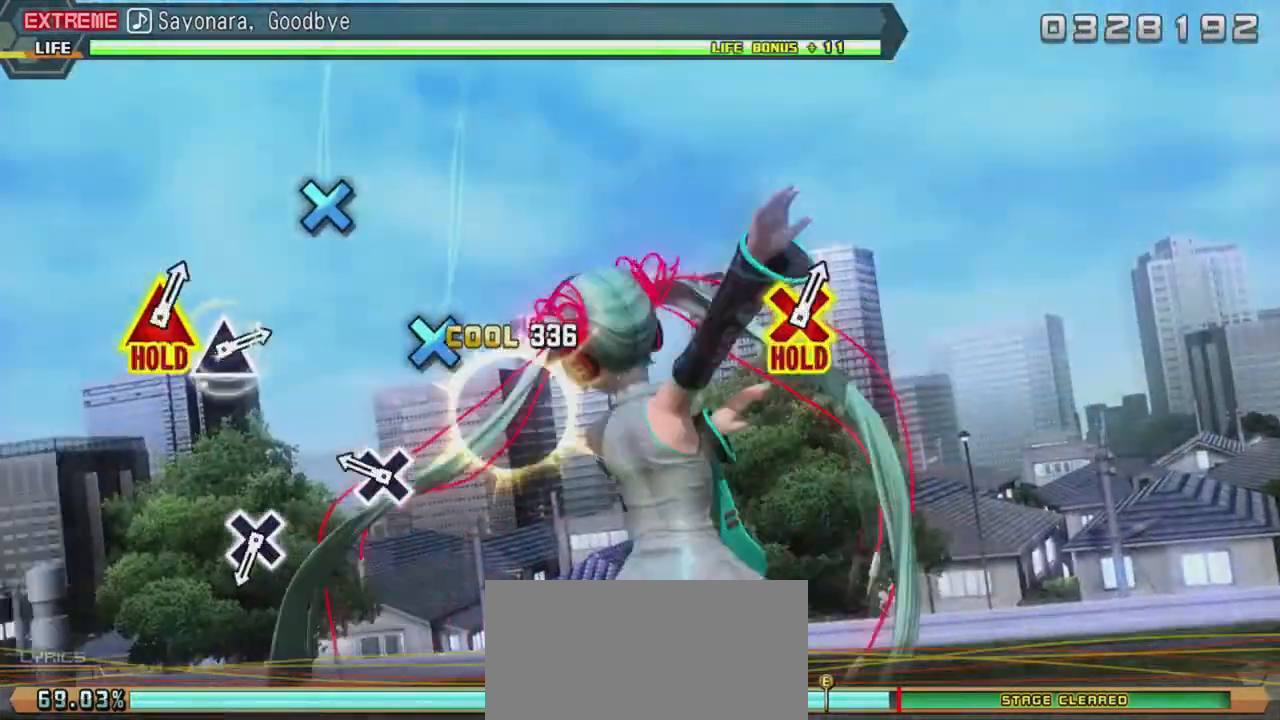
{"buttons": [], "events": [[17, "DPAD_DOWN", "up"], [183, "DPAD_DOWN", "down"], [417, "DPAD_DOWN", "up"]]}
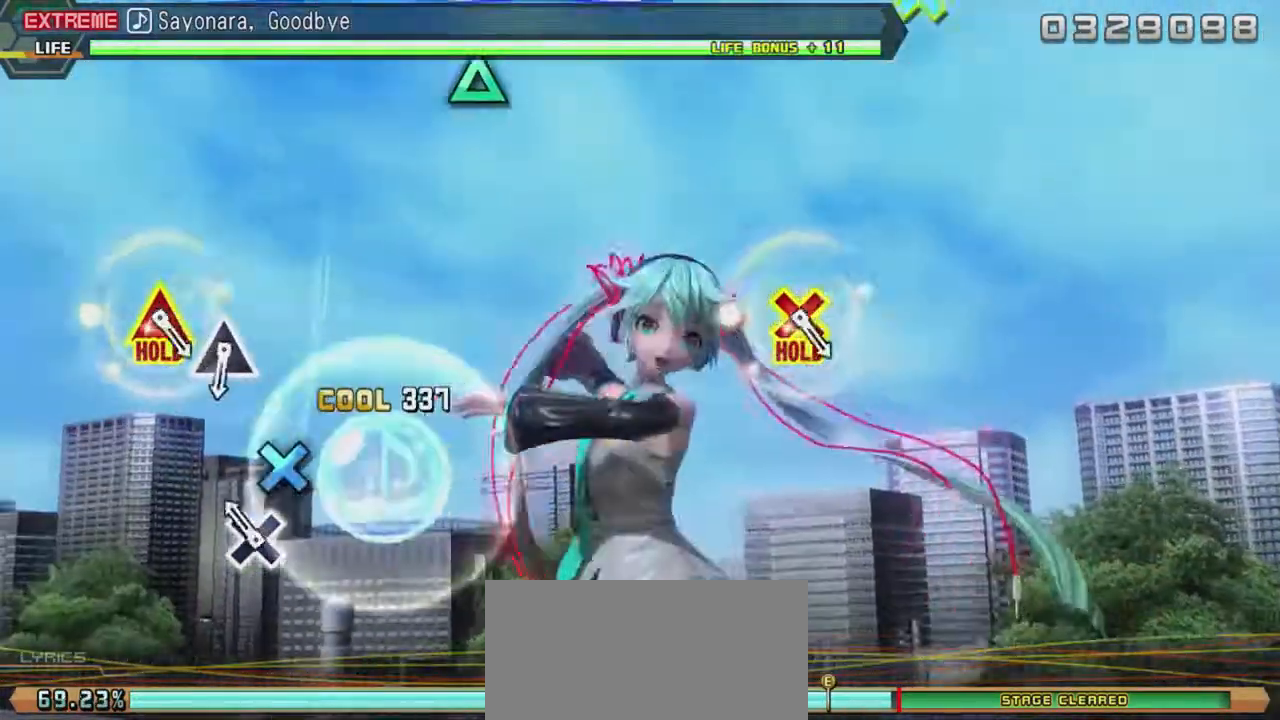
{"buttons": [], "events": [[33, "DPAD_DOWN", "down"], [267, "DPAD_DOWN", "up"]]}
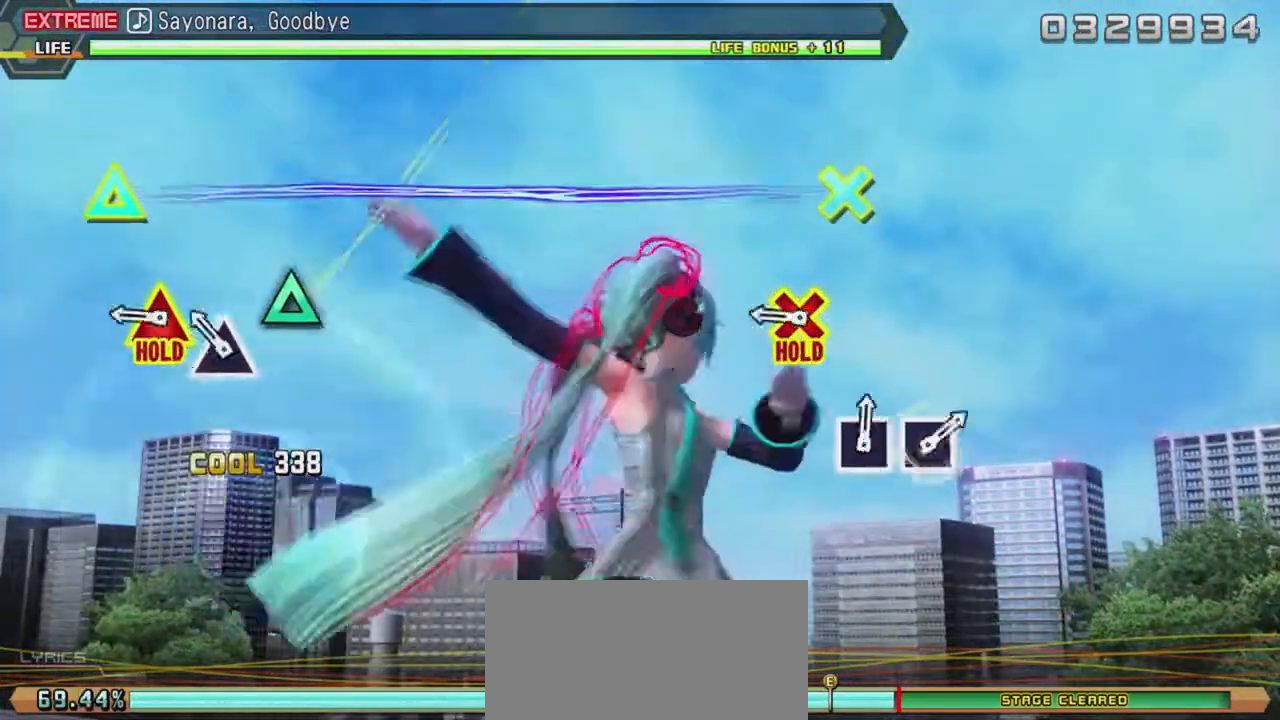
{"buttons": ["R2"], "events": [[117, "TRIANGLE", "down"], [200, "TRIANGLE", "up"], [317, "DPAD_DOWN", "down"], [317, "TRIANGLE", "down"], [483, "DPAD_DOWN", "up"], [483, "R2", "down"], [483, "TRIANGLE", "up"]]}
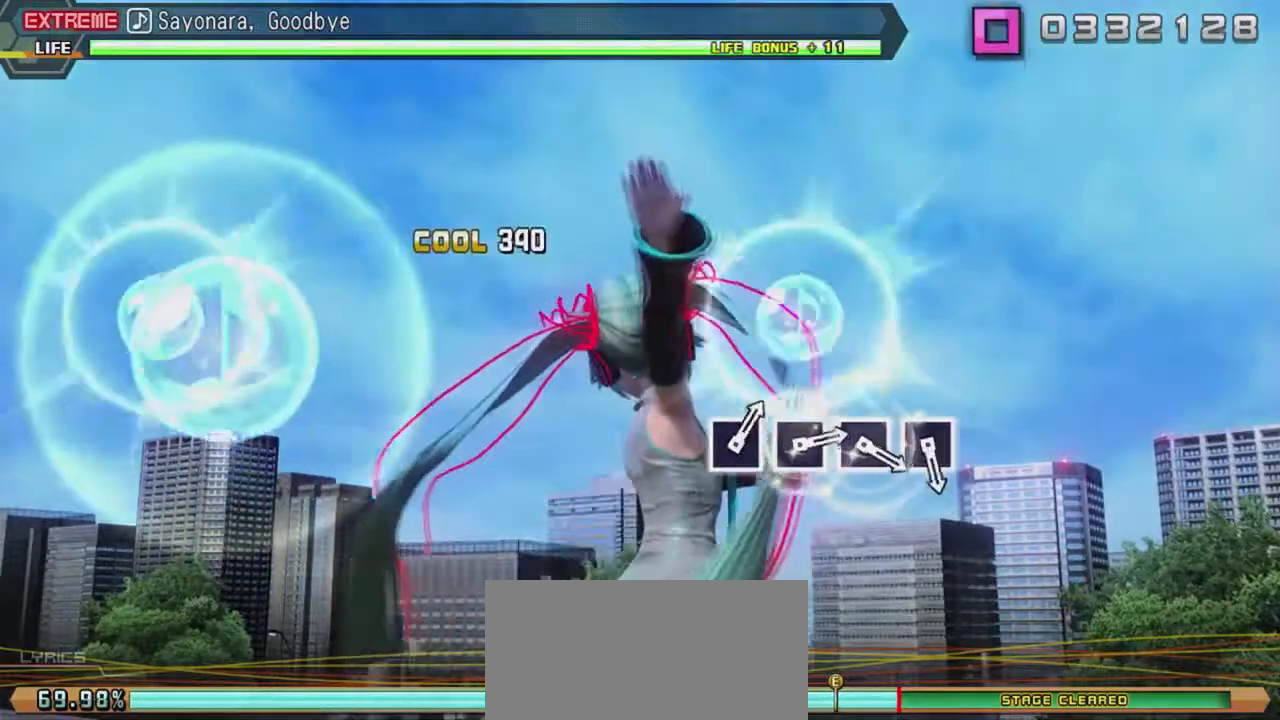
{"buttons": ["R2"], "events": []}
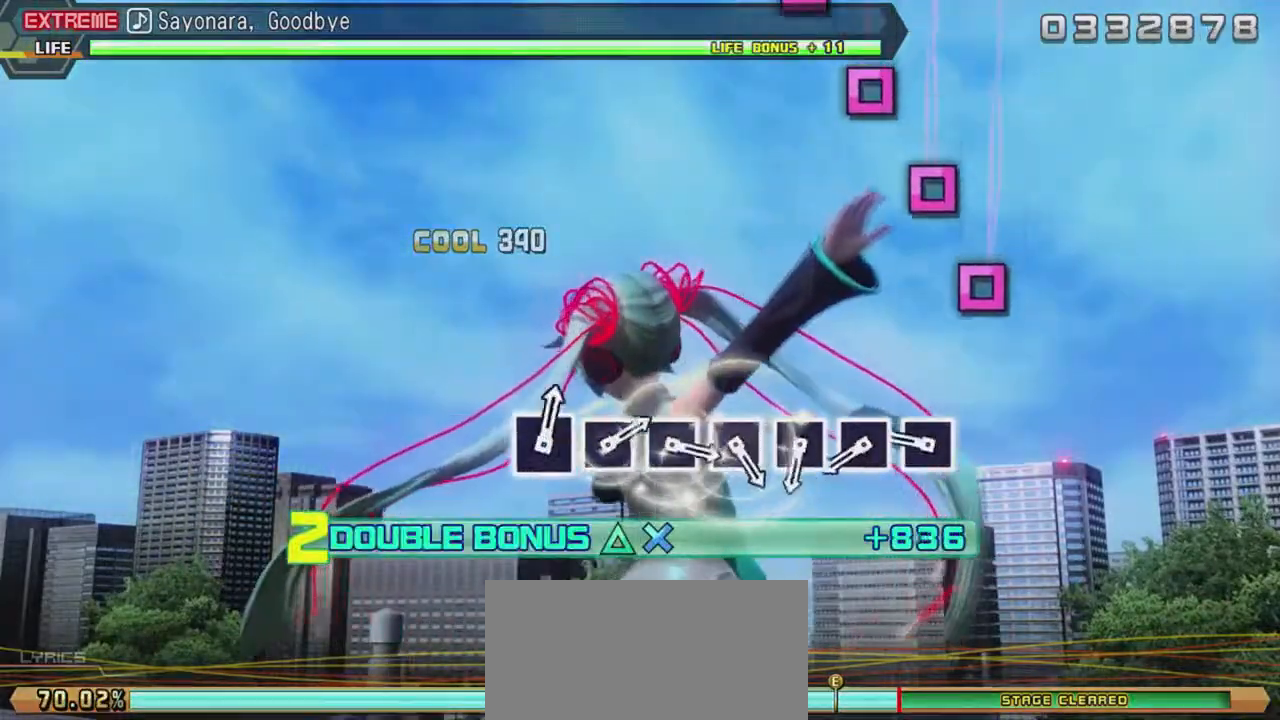
{"buttons": ["R2"], "events": []}
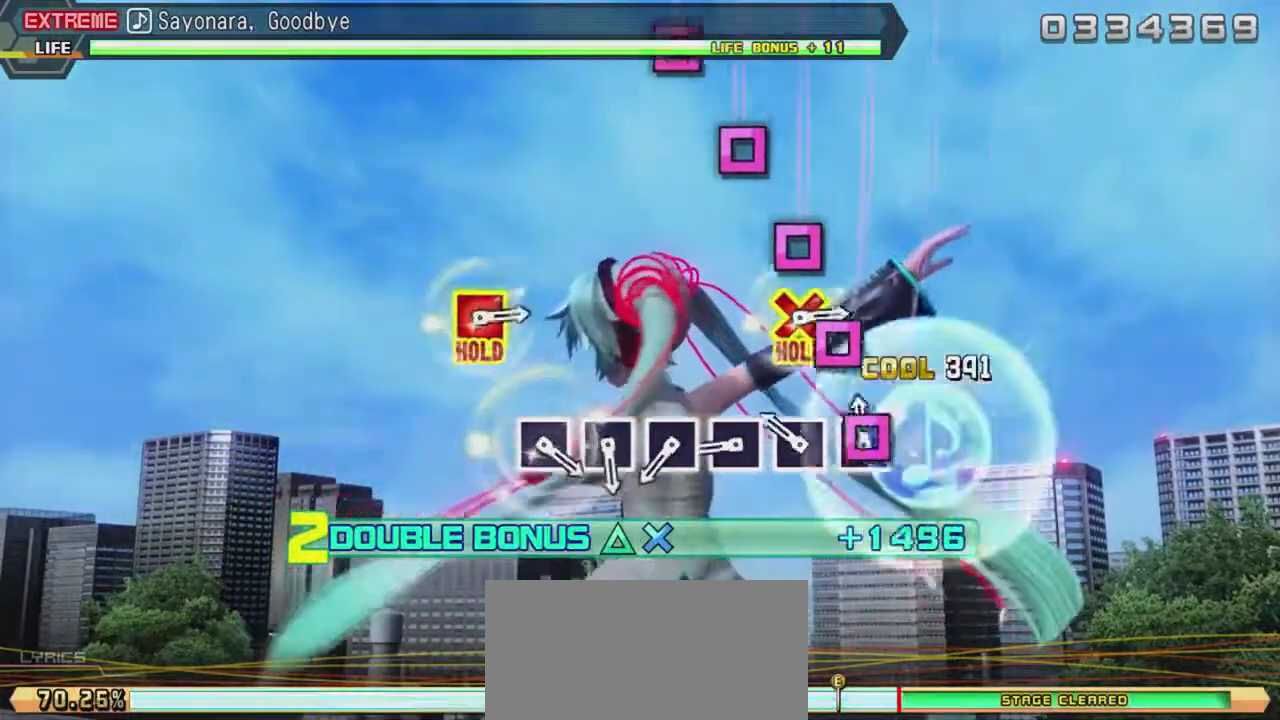
{"buttons": ["R2"], "events": []}
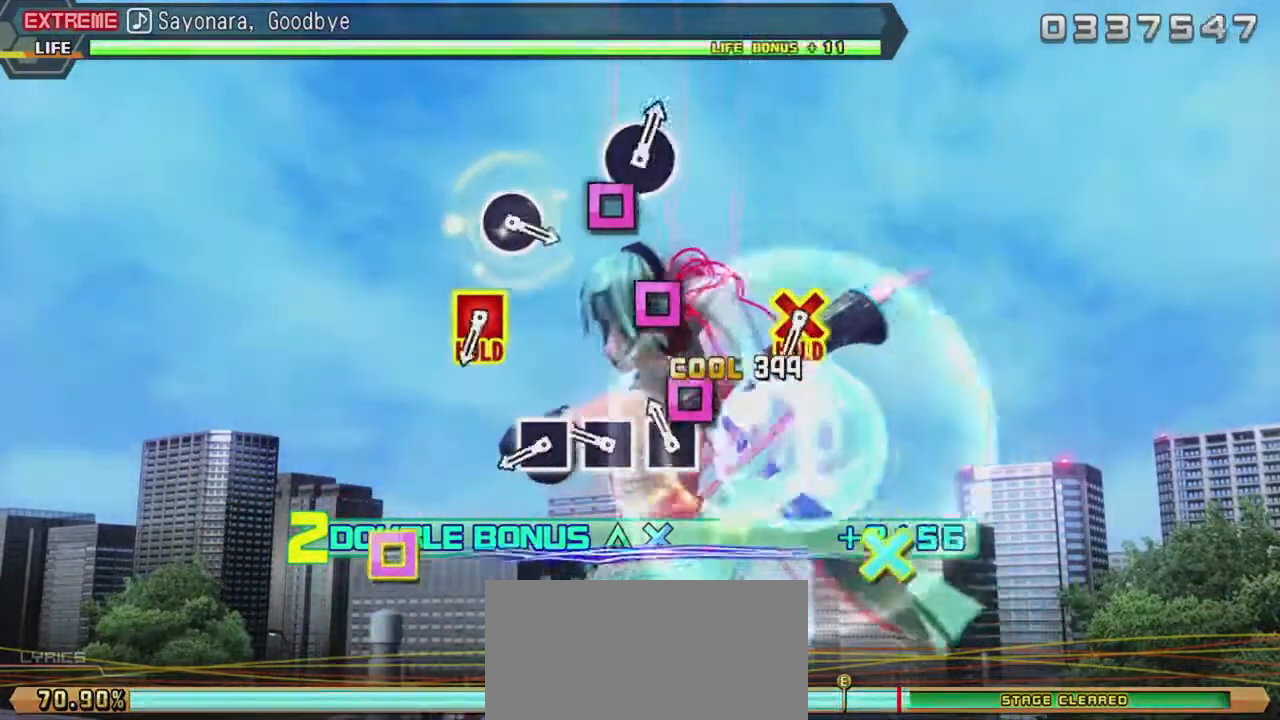
{"buttons": ["R2"], "events": []}
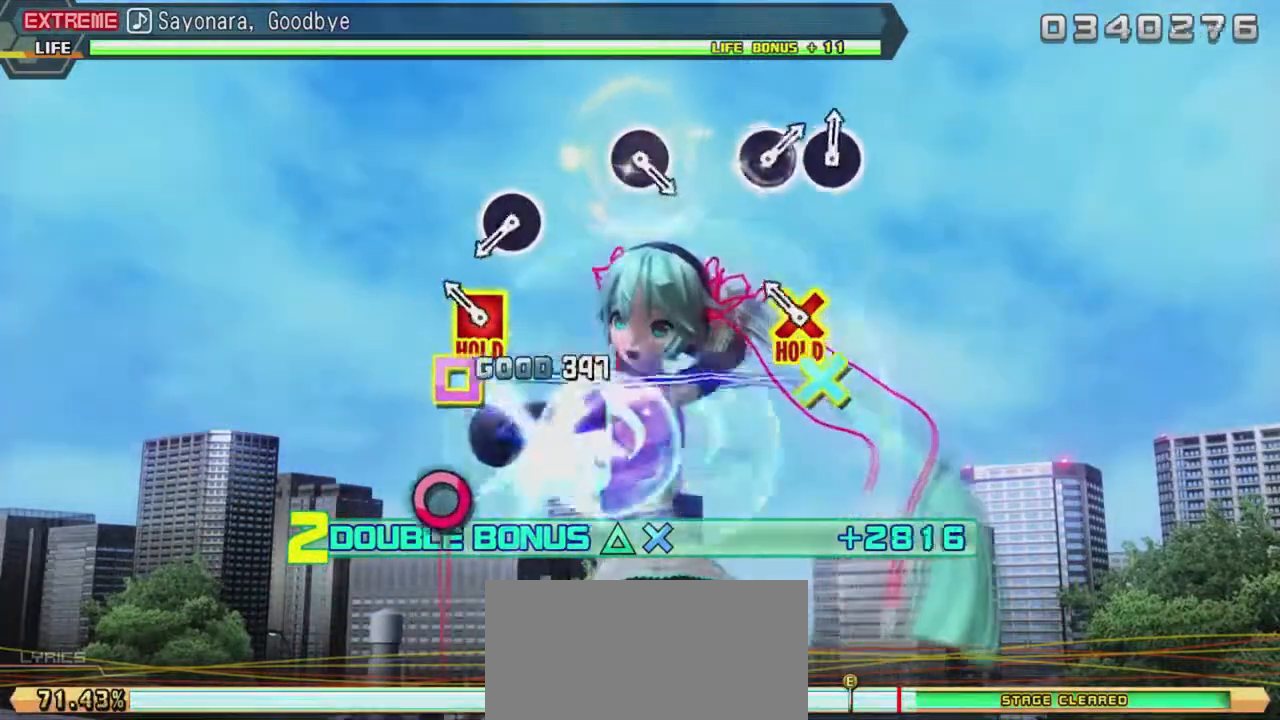
{"buttons": ["R2"], "events": []}
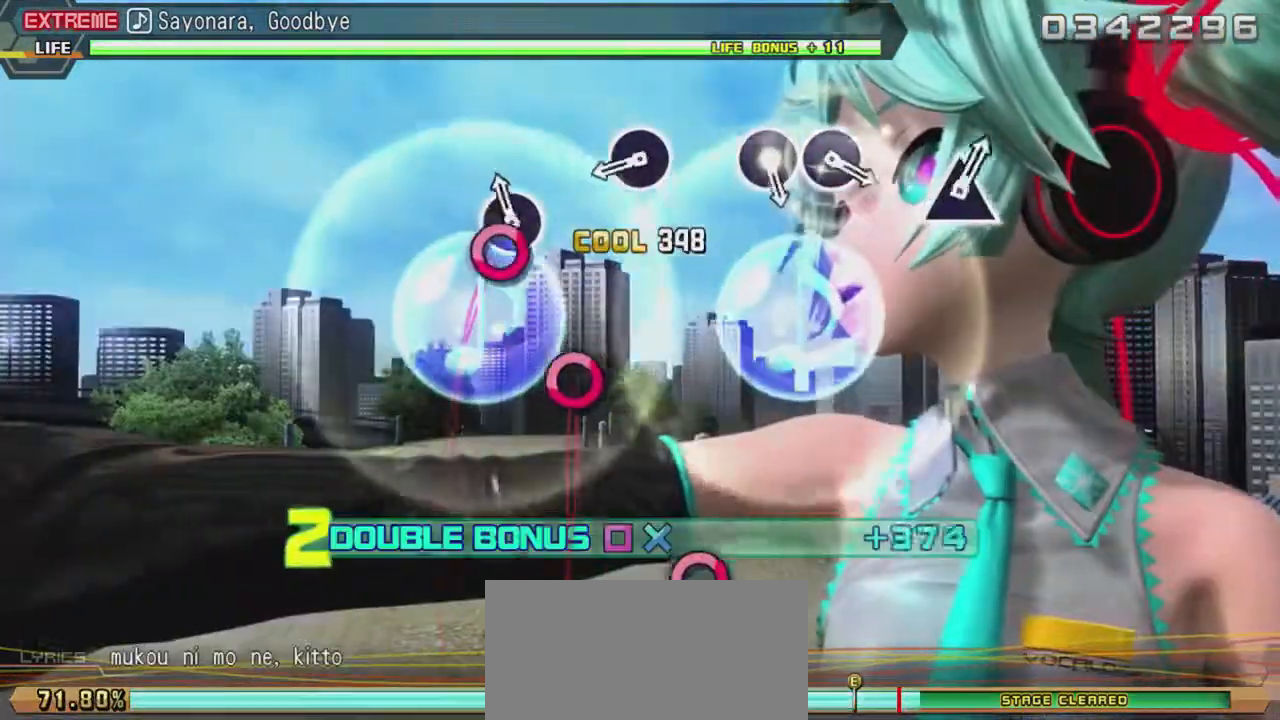
{"buttons": ["CIRCLE", "L2"], "events": [[17, "SQUARE", "down"], [83, "SQUARE", "up"], [117, "L2", "down"], [117, "R2", "up"], [133, "CIRCLE", "down"]]}
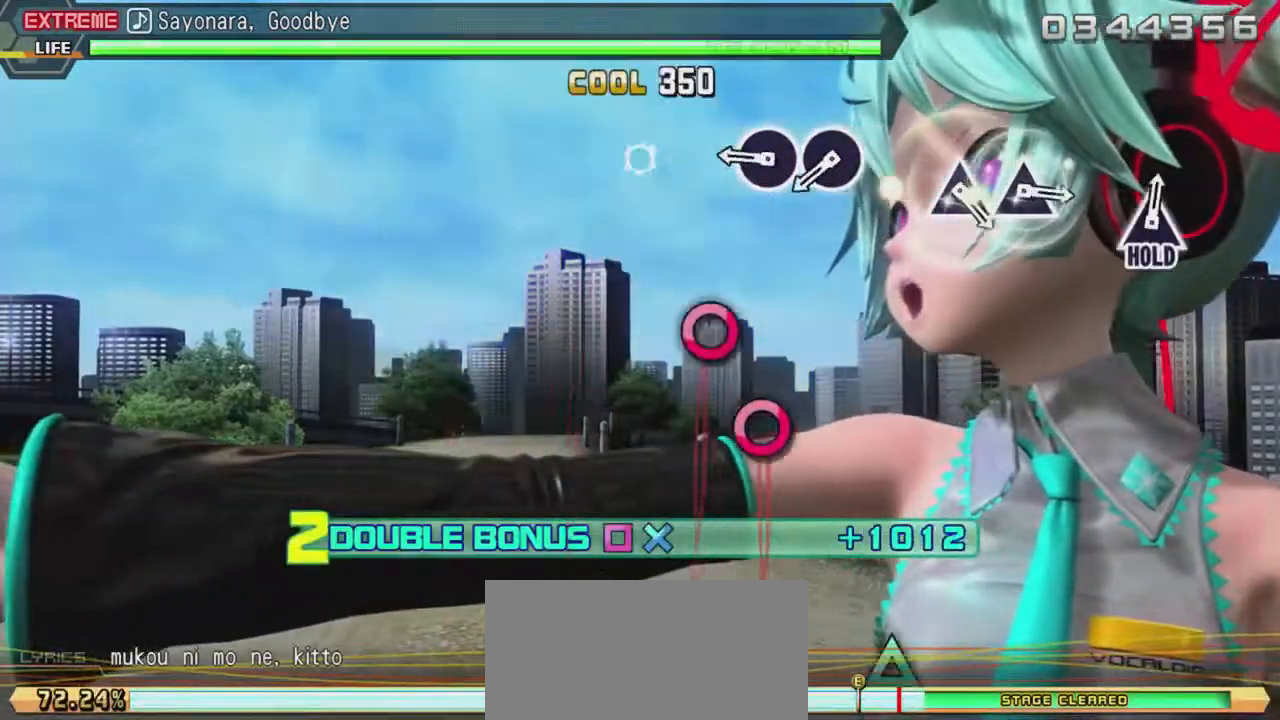
{"buttons": ["CIRCLE", "L2"], "events": [[233, "CIRCLE", "up"], [500, "CIRCLE", "down"]]}
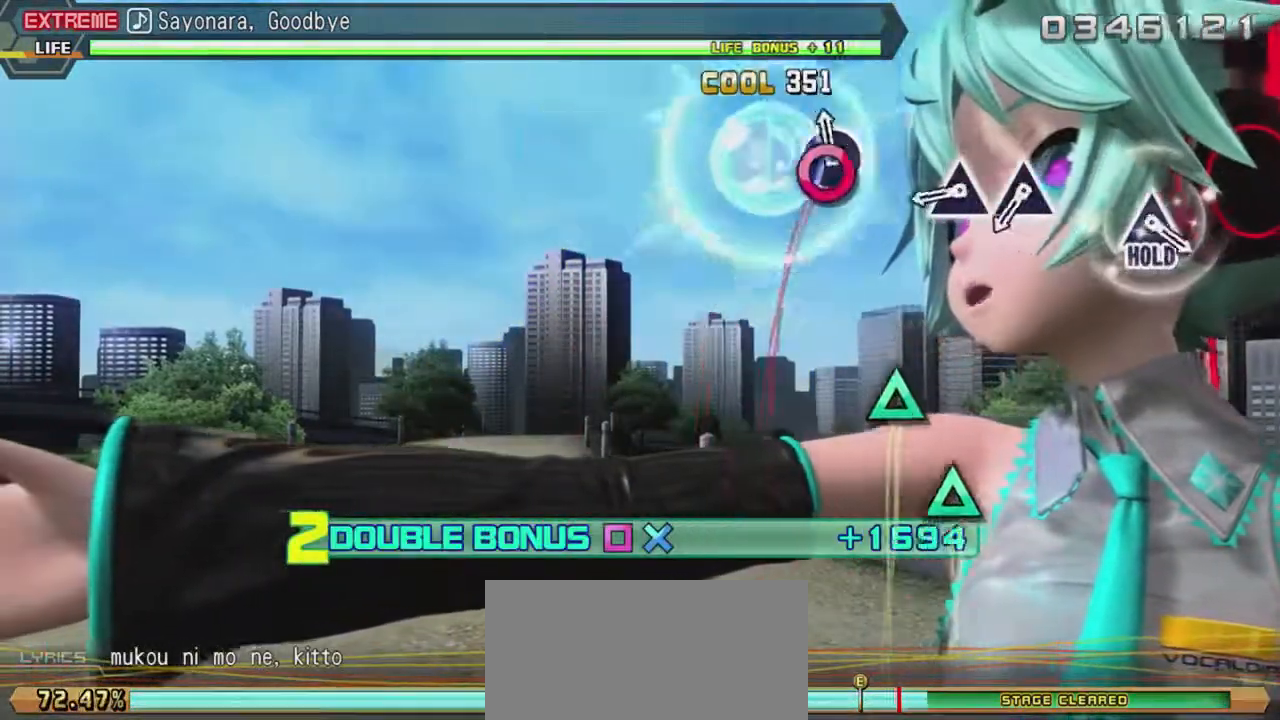
{"buttons": ["L2"], "events": [[267, "CIRCLE", "up"]]}
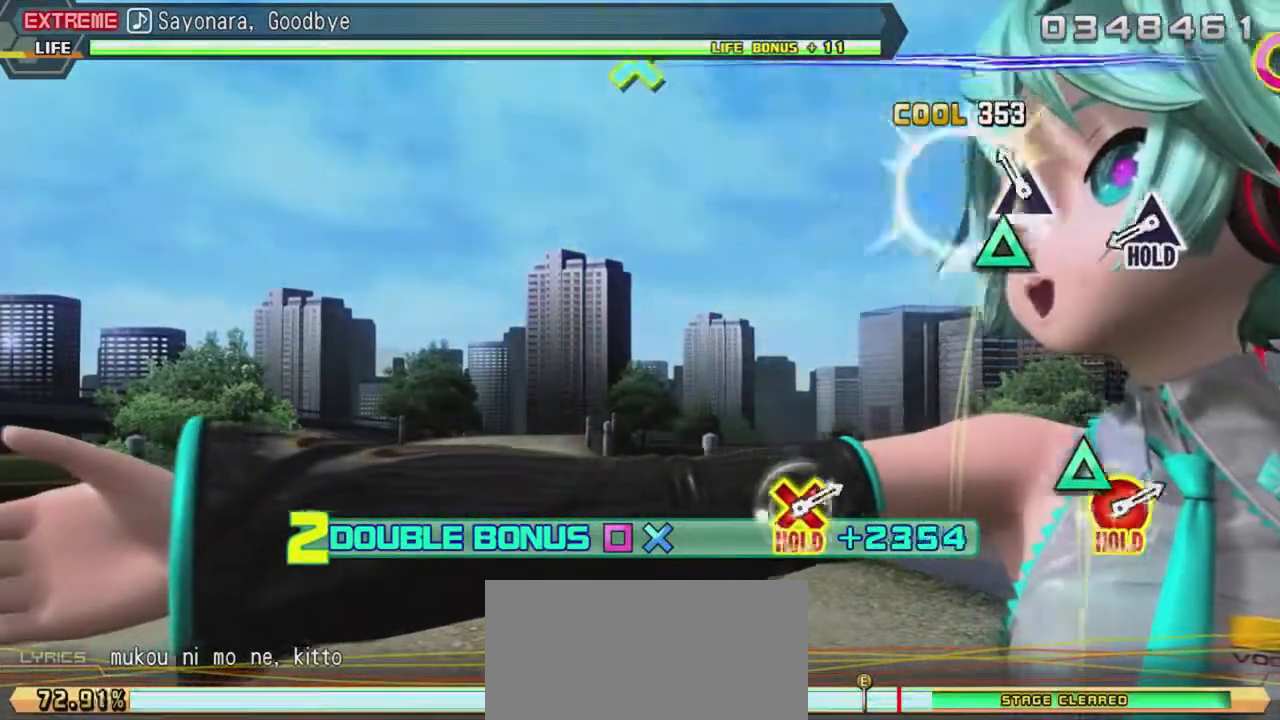
{"buttons": ["L2"], "events": []}
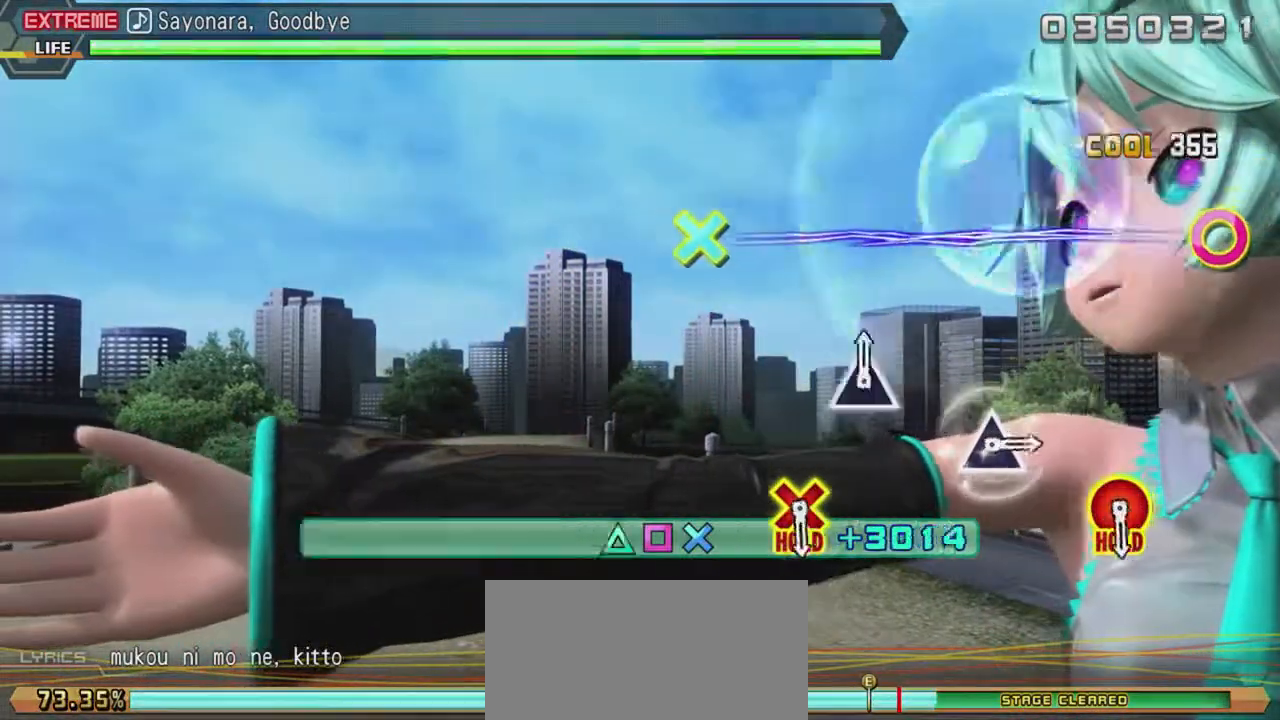
{"buttons": ["L2"], "events": []}
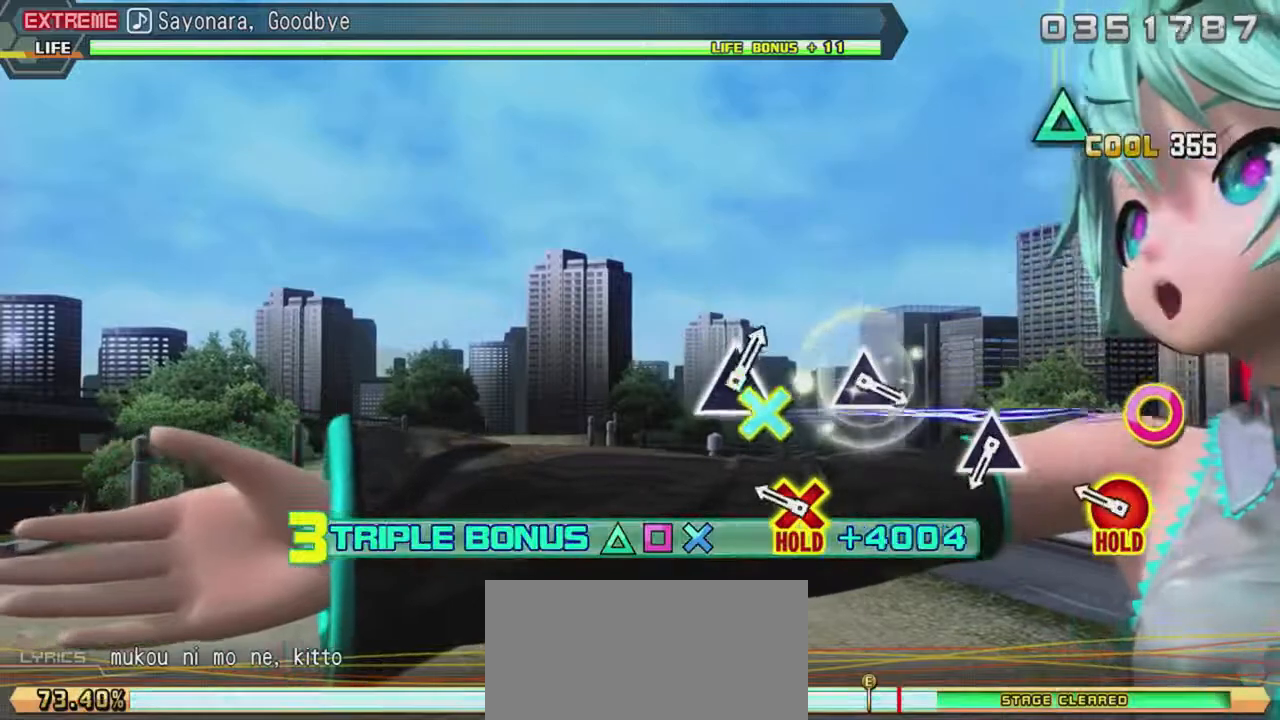
{"buttons": ["TRIANGLE", "L2"], "events": [[17, "TRIANGLE", "down"]]}
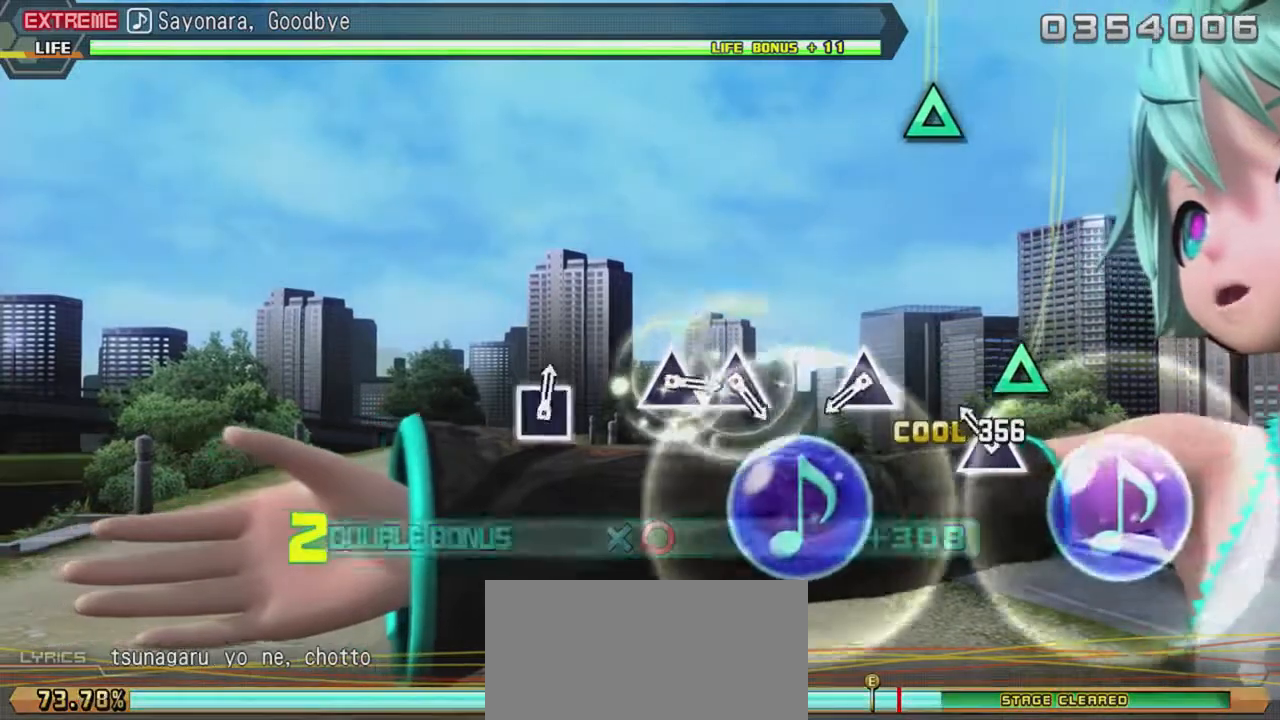
{"buttons": ["L2"], "events": [[217, "L2", "up"], [217, "R2", "down"], [217, "TRIANGLE", "up"], [233, "L2", "down"], [233, "R2", "up"]]}
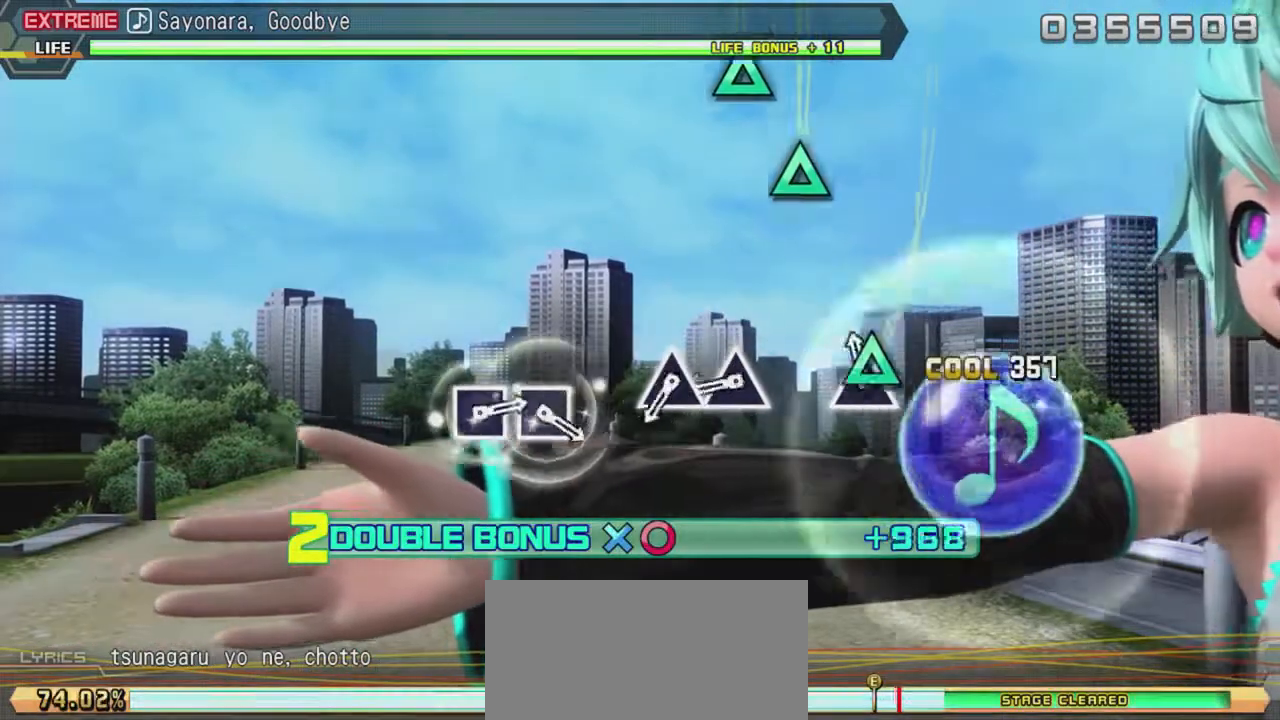
{"buttons": ["L2"], "events": [[117, "TRIANGLE", "down"], [150, "TRIANGLE", "up"], [383, "TRIANGLE", "down"], [500, "TRIANGLE", "up"]]}
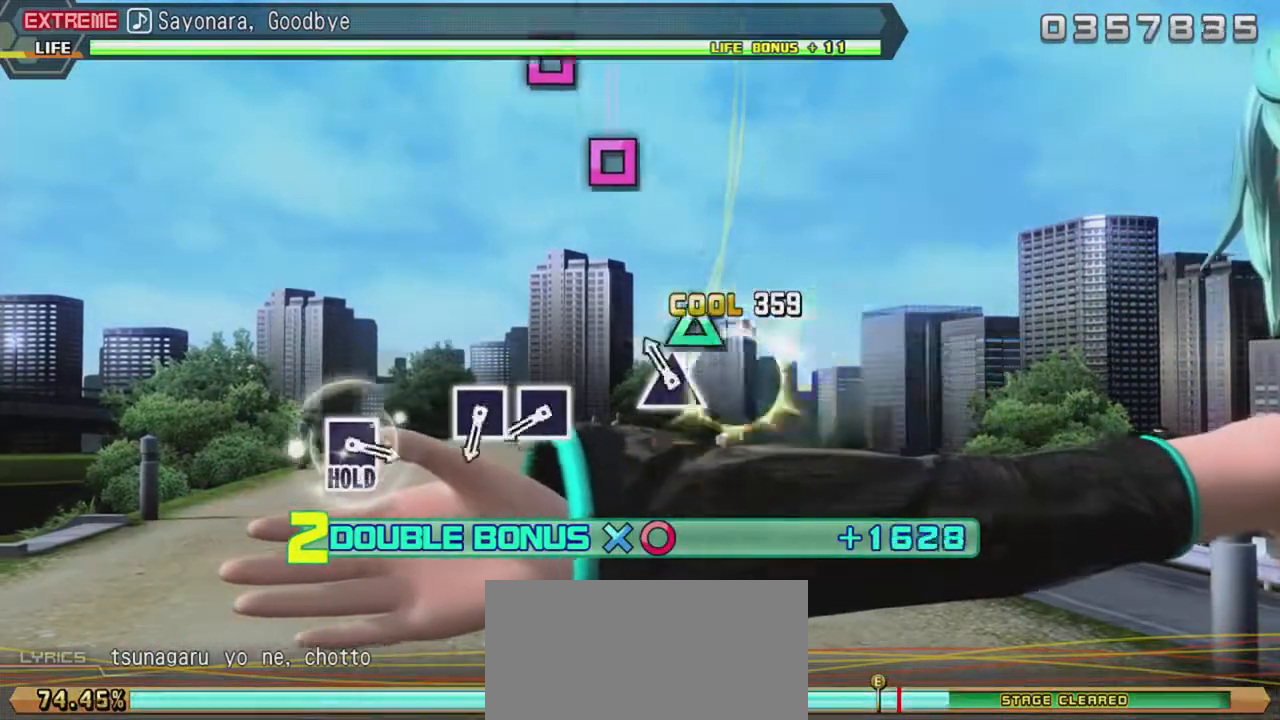
{"buttons": ["SQUARE", "L2"], "events": [[500, "SQUARE", "down"]]}
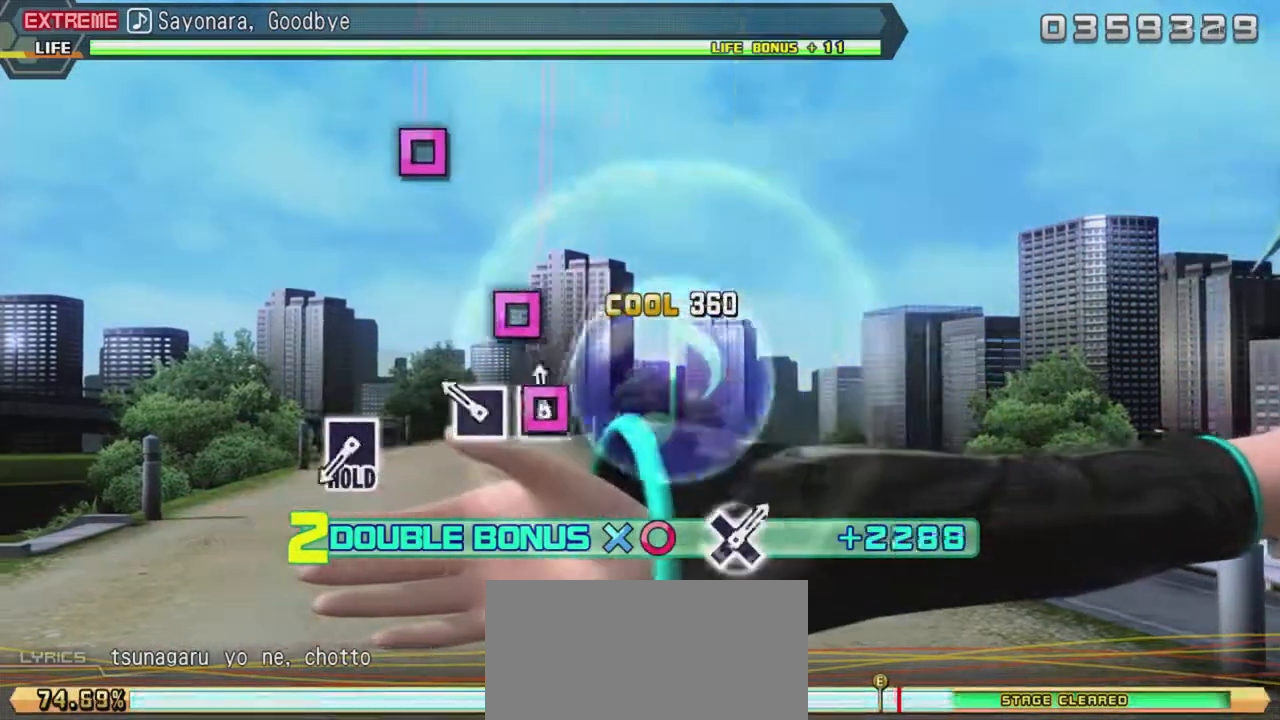
{"buttons": ["SQUARE", "L2"], "events": []}
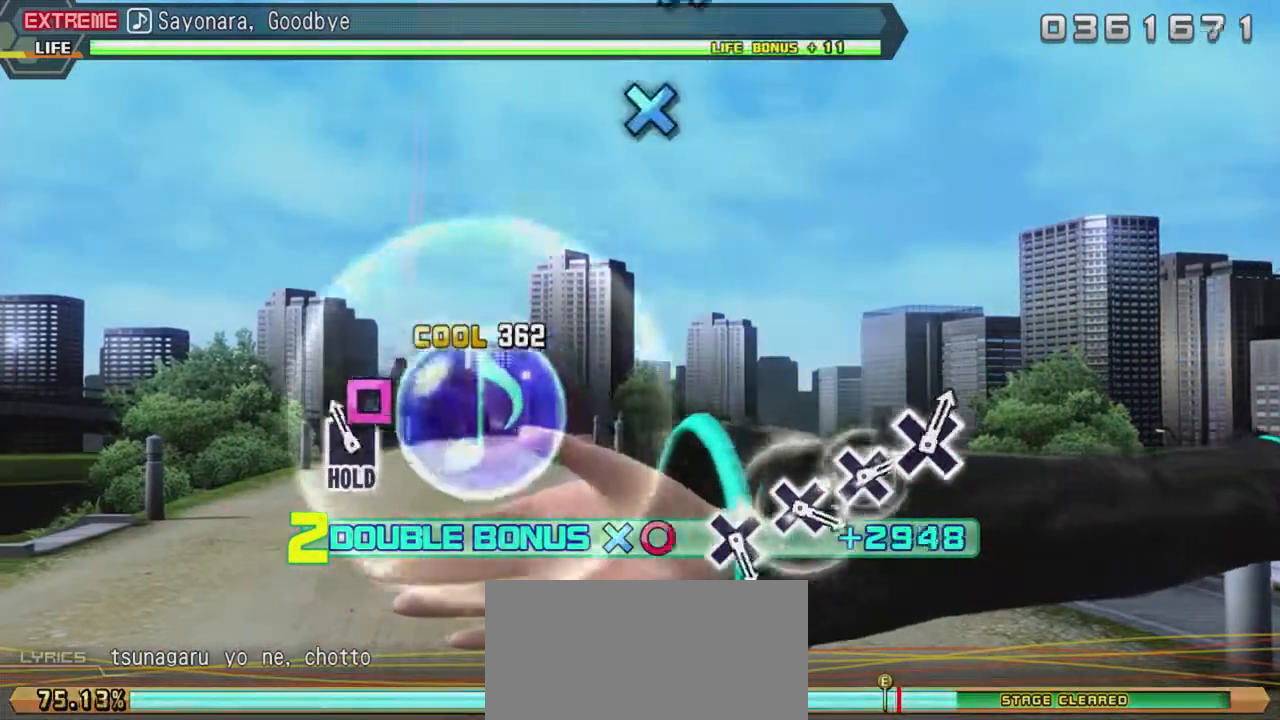
{"buttons": ["SQUARE", "L2"], "events": []}
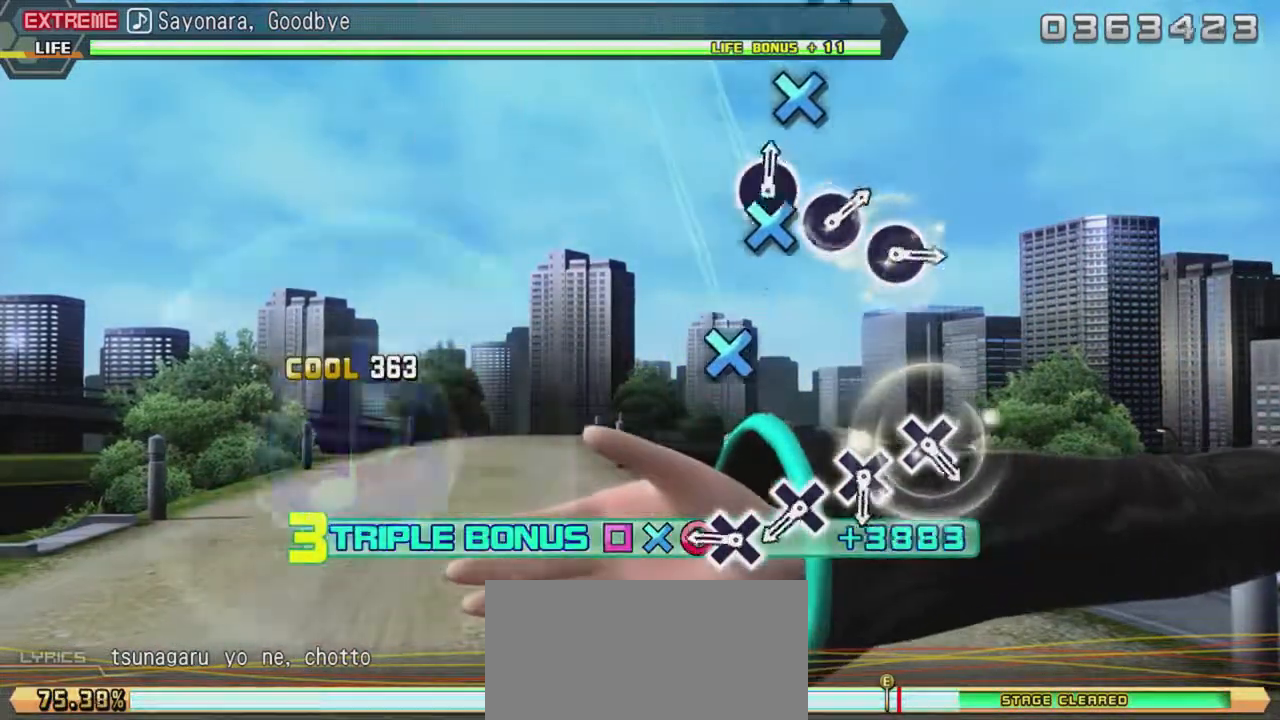
{"buttons": ["SQUARE", "L2"], "events": []}
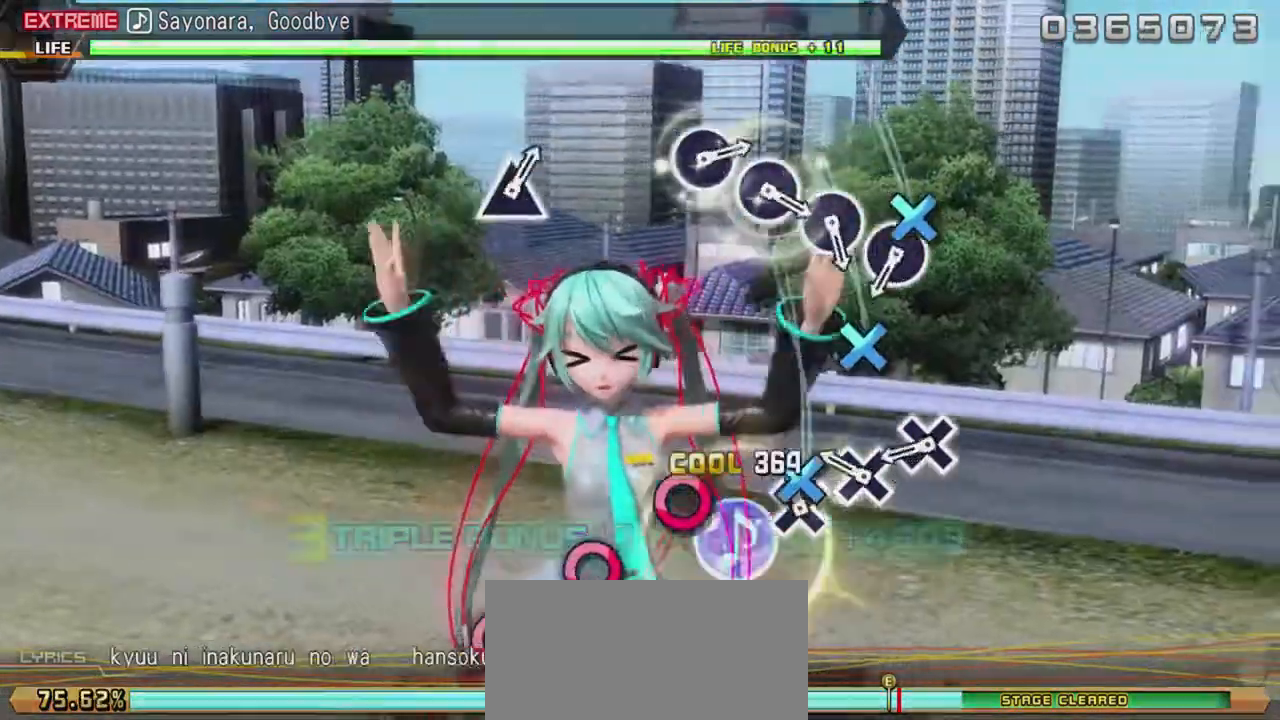
{"buttons": ["SQUARE", "L2"], "events": []}
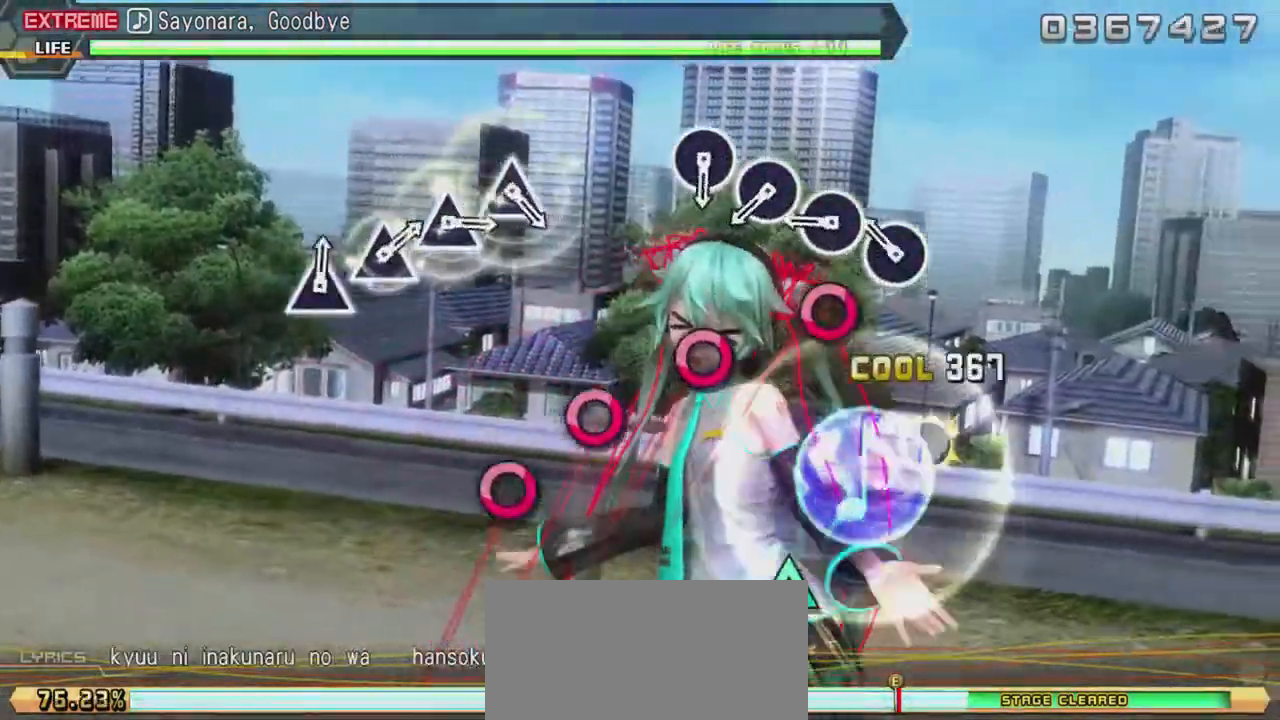
{"buttons": ["SQUARE", "L2"], "events": []}
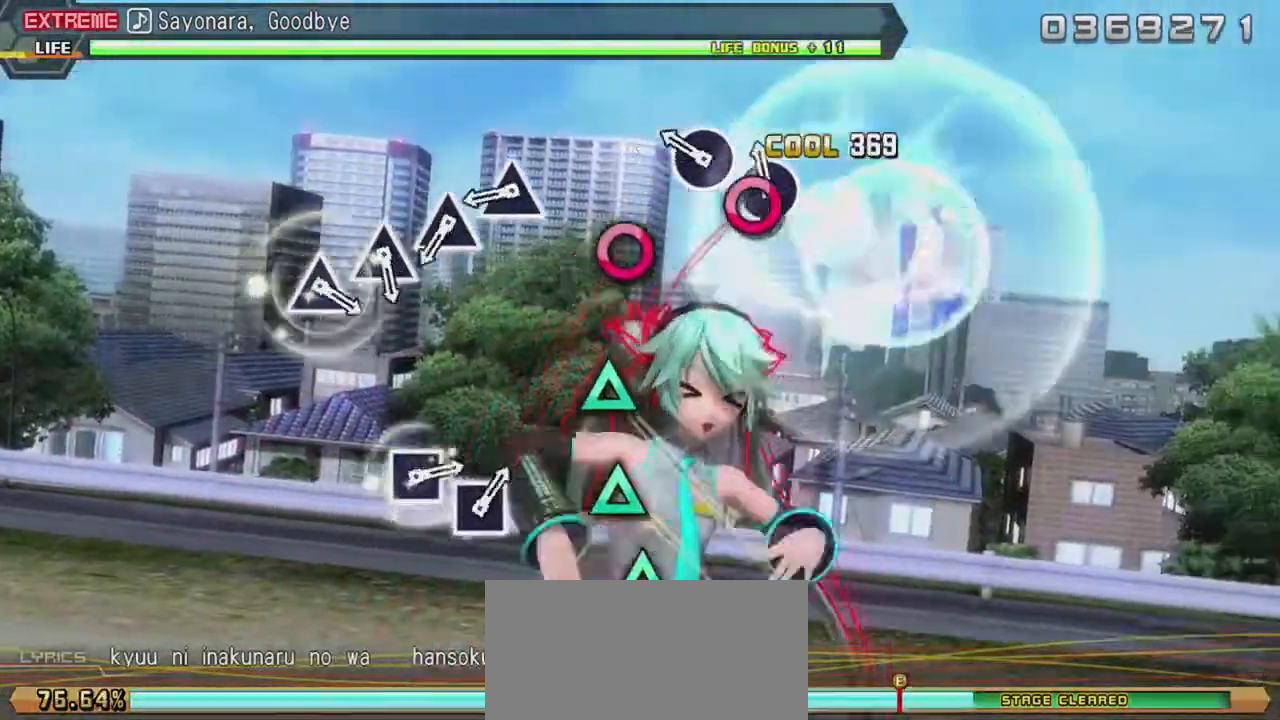
{"buttons": ["R2", "DPAD_UP"], "events": [[217, "SQUARE", "up"], [367, "CIRCLE", "down"], [367, "L2", "up"], [367, "R2", "down"], [400, "CIRCLE", "up"], [400, "DPAD_UP", "down"]]}